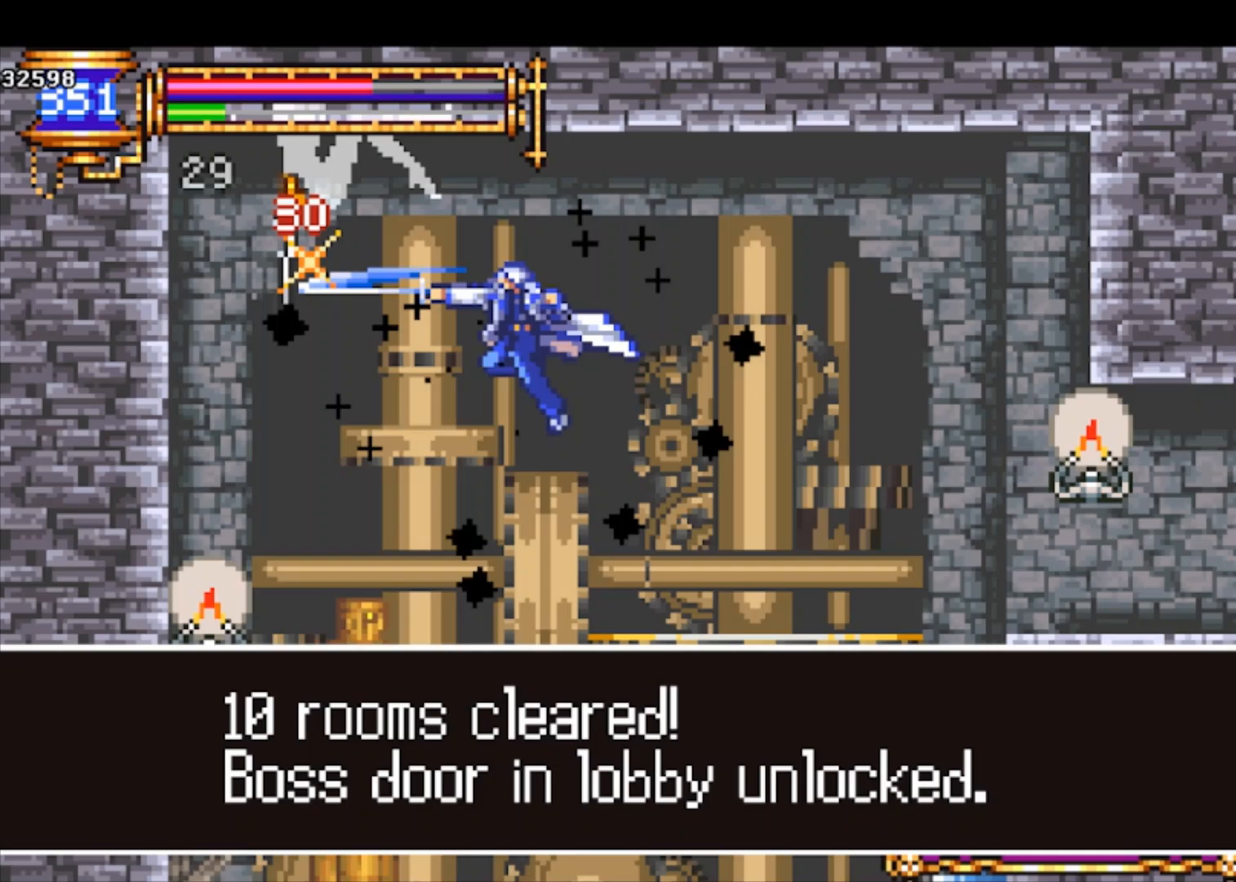
Gameplay with a controller (PlayStation layout); each line is a JSON object with the inputs held at the frame after it. "events" lists button and stick changes between this image and that frame as [ms after this image, input, new state], when the widget could be followed in between. Not read: right_stick.
{"buttons": [], "left_stick": "down", "events": [[100, "CROSS", "down"], [200, "CROSS", "up"], [267, "CROSS", "down"], [333, "CROSS", "up"], [400, "CROSS", "down"], [500, "CROSS", "up"], [500, "left_stick", "down"]]}
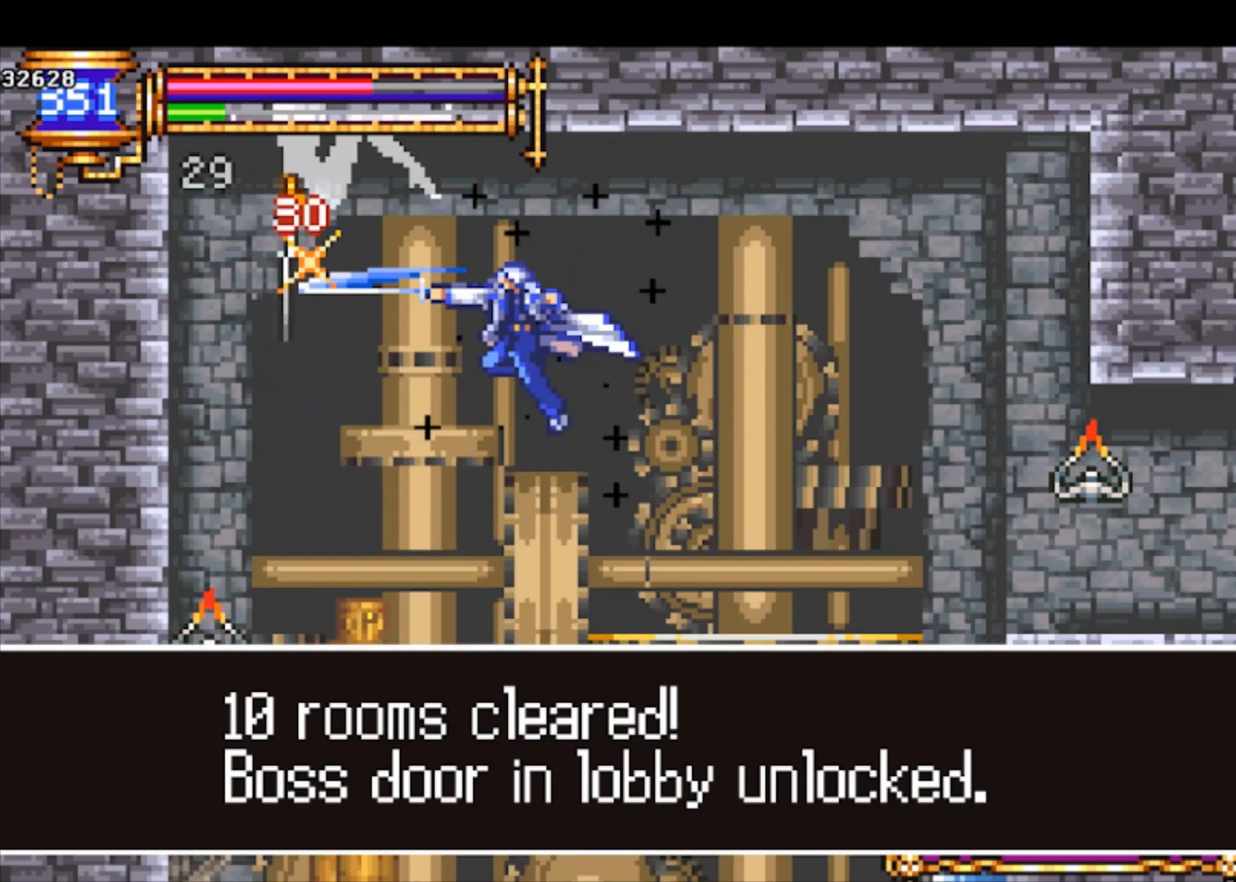
{"buttons": ["CROSS"], "left_stick": "down", "events": [[67, "CROSS", "down"], [133, "CROSS", "up"], [167, "CROSS", "down"], [267, "CROSS", "up"], [333, "CROSS", "down"], [400, "CROSS", "up"], [433, "CROSS", "down"]]}
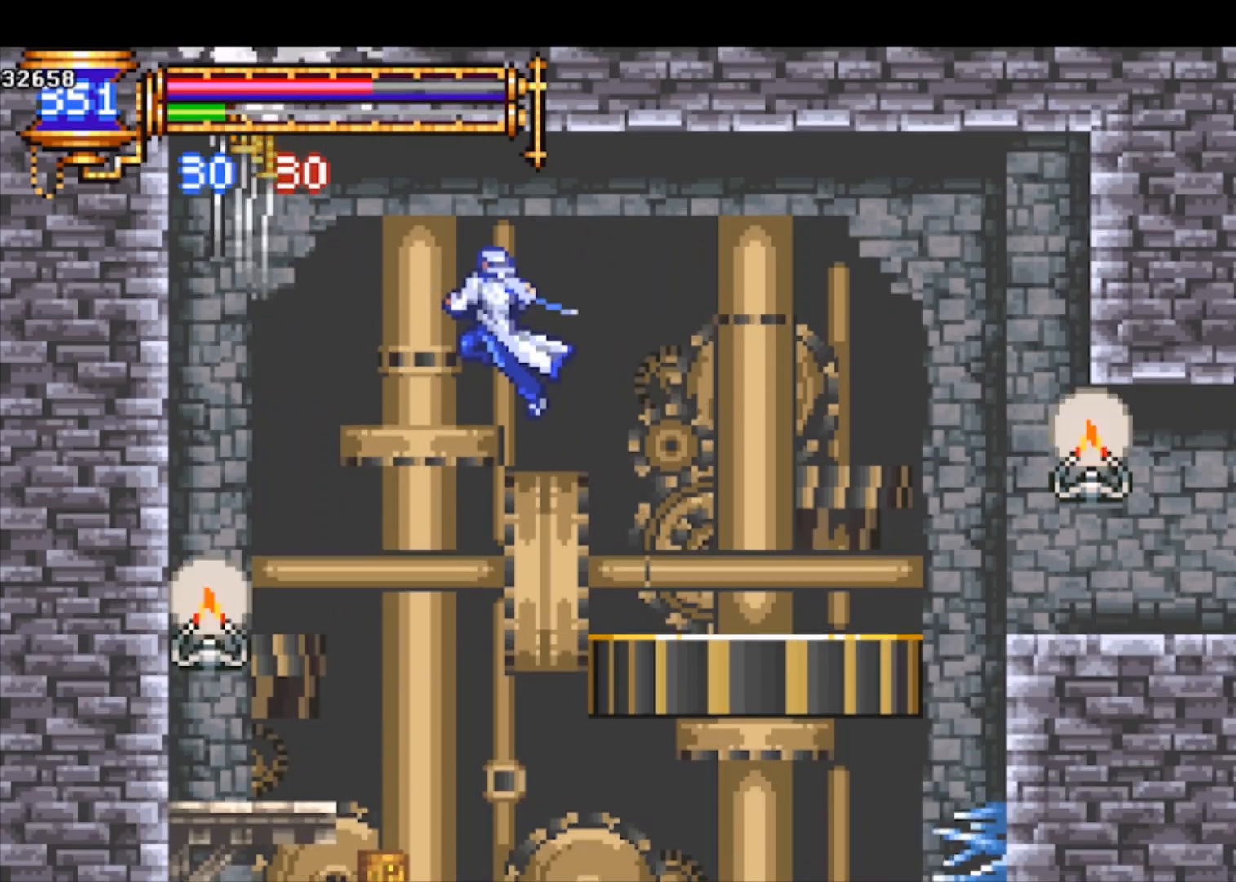
{"buttons": [], "left_stick": "left", "events": [[33, "CROSS", "up"], [33, "left_stick", "down-right"], [300, "left_stick", "left"]]}
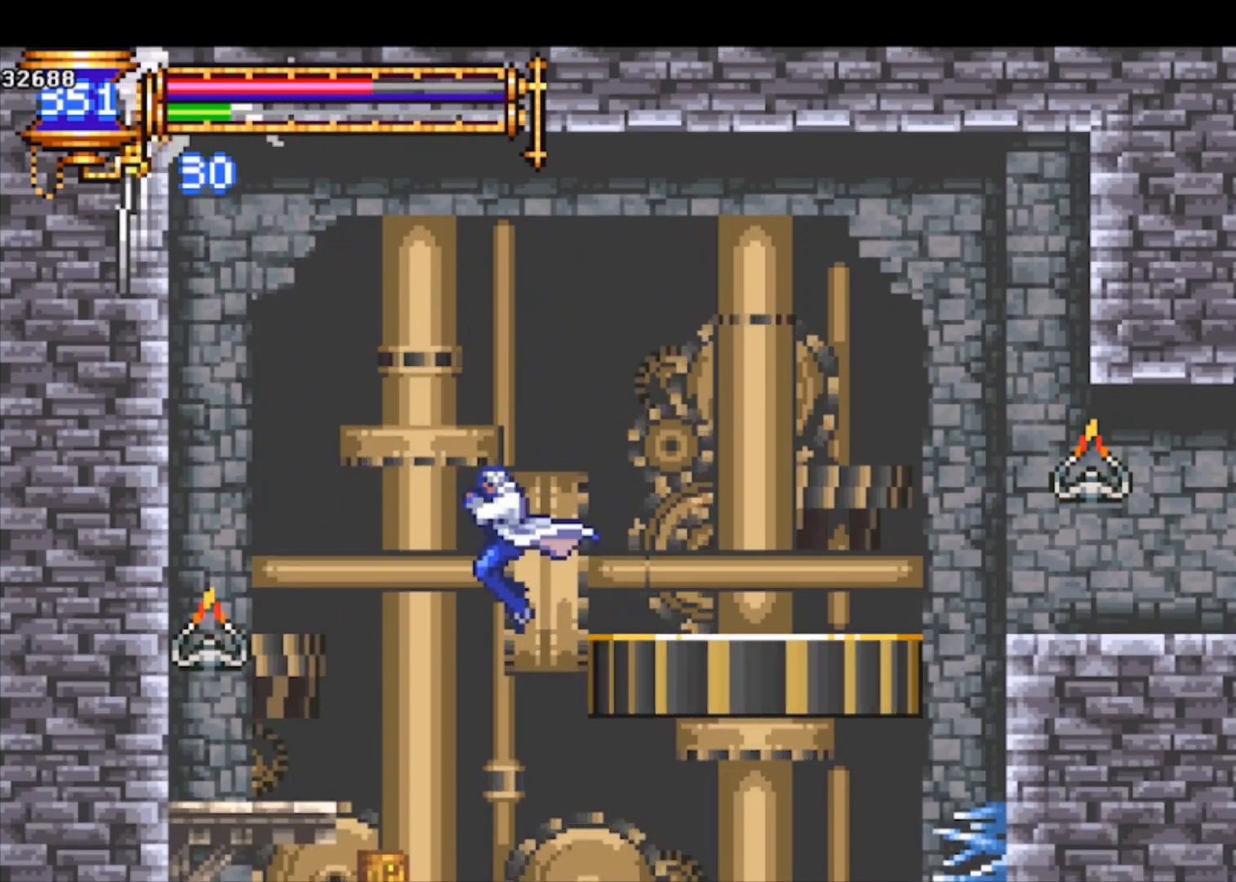
{"buttons": [], "left_stick": "down-right", "events": [[133, "left_stick", "down-right"], [233, "CROSS", "down"], [367, "CROSS", "up"], [433, "CROSS", "down"], [500, "CROSS", "up"]]}
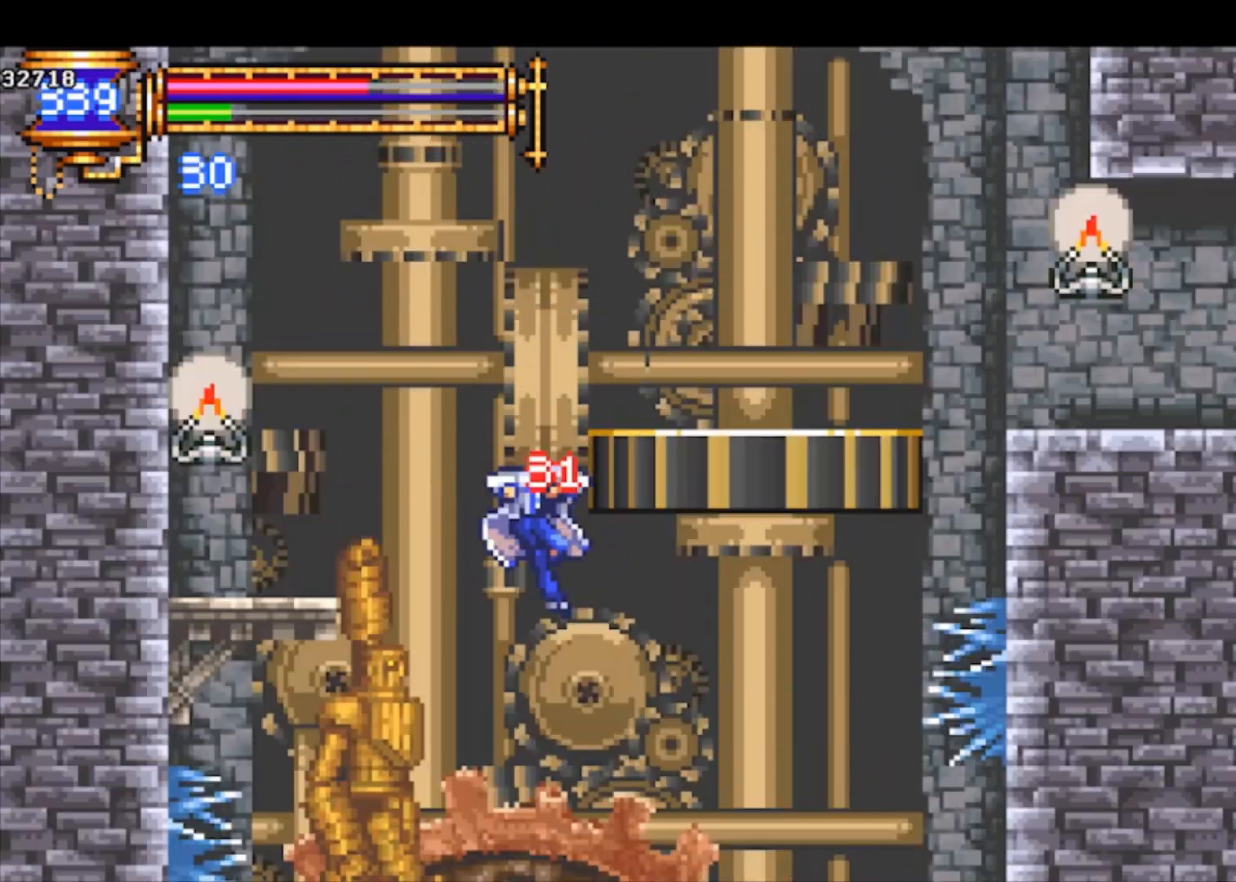
{"buttons": [], "left_stick": "center", "events": [[67, "CROSS", "down"], [133, "CROSS", "up"], [500, "left_stick", "center"]]}
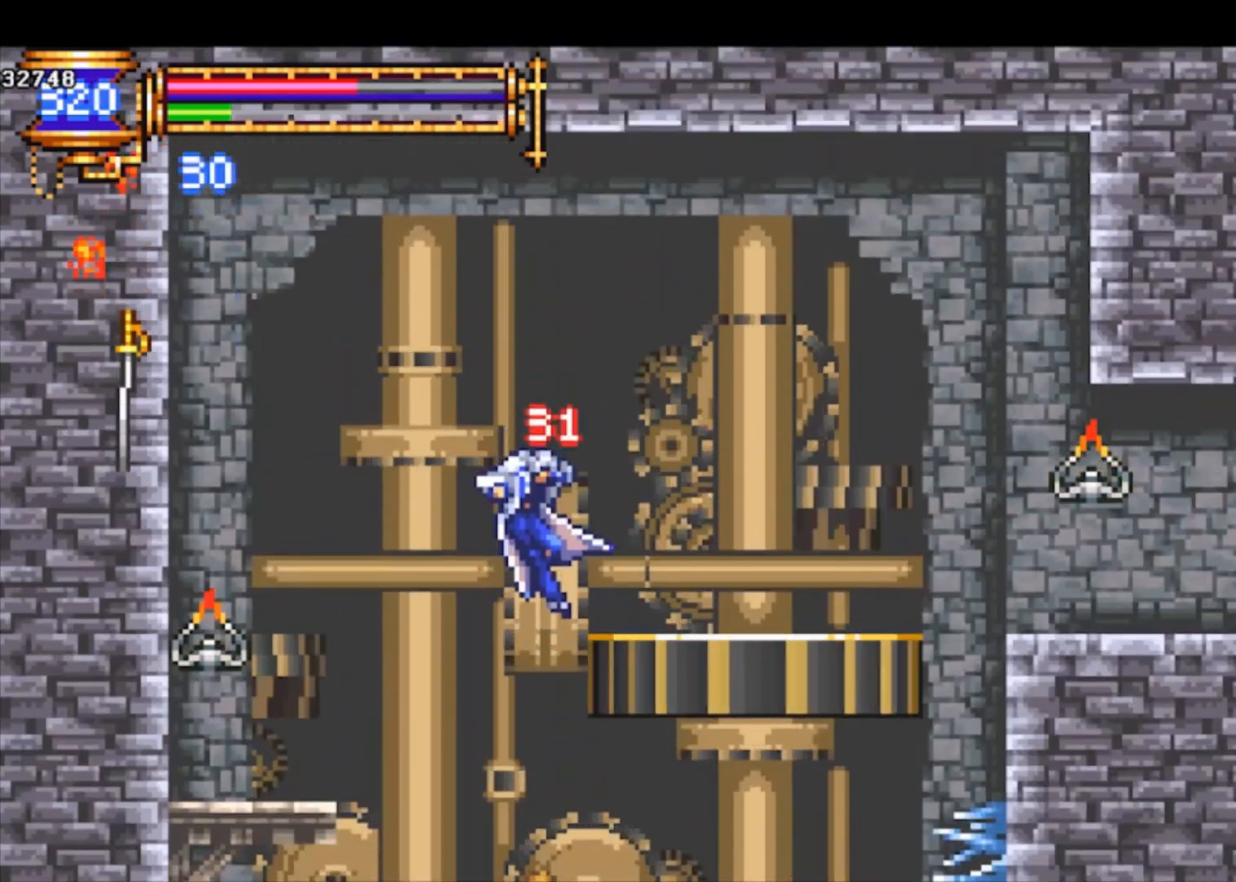
{"buttons": ["CROSS"], "left_stick": "down-right", "events": [[167, "left_stick", "down-right"], [300, "CROSS", "down"], [400, "CROSS", "up"], [433, "CROSS", "down"]]}
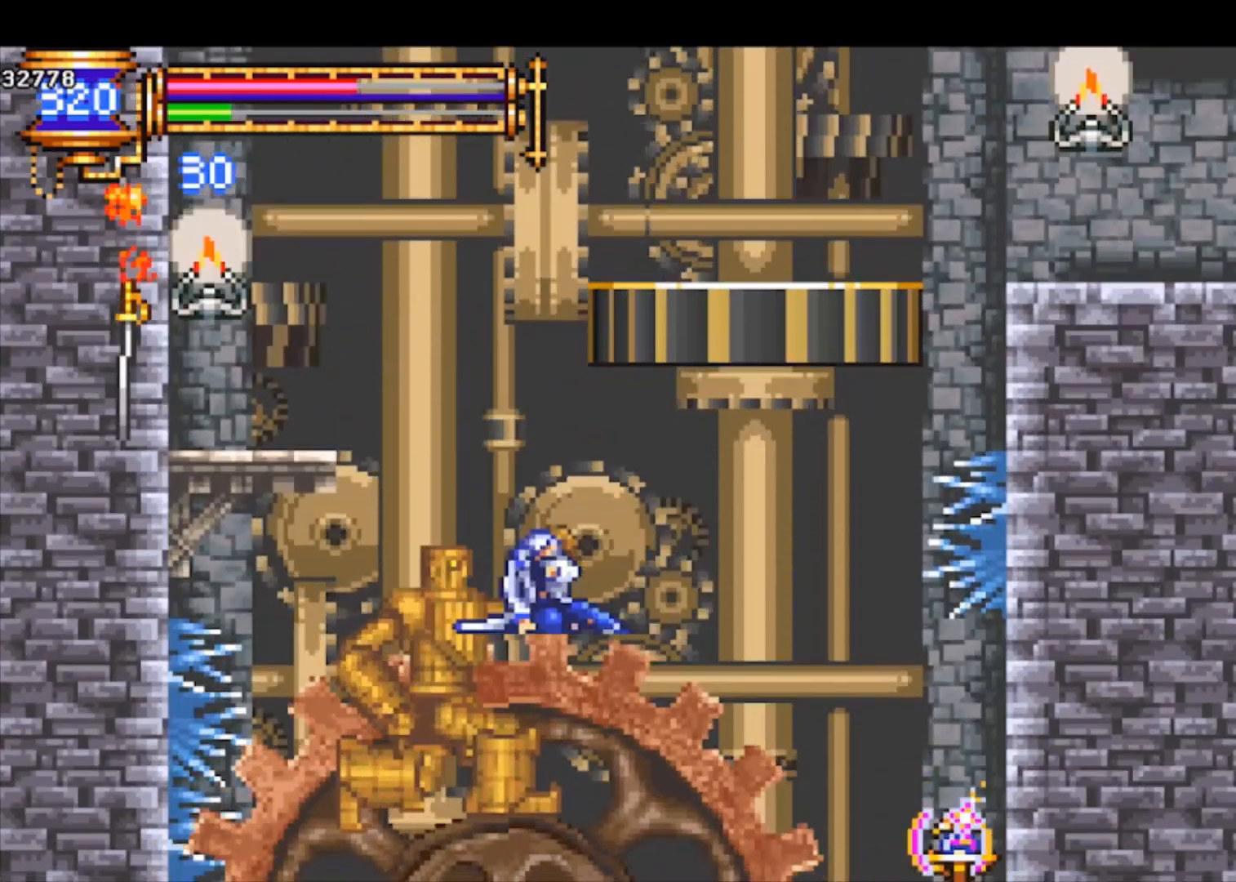
{"buttons": [], "left_stick": "down-right", "events": [[33, "CROSS", "up"], [67, "CROSS", "down"], [167, "CROSS", "up"]]}
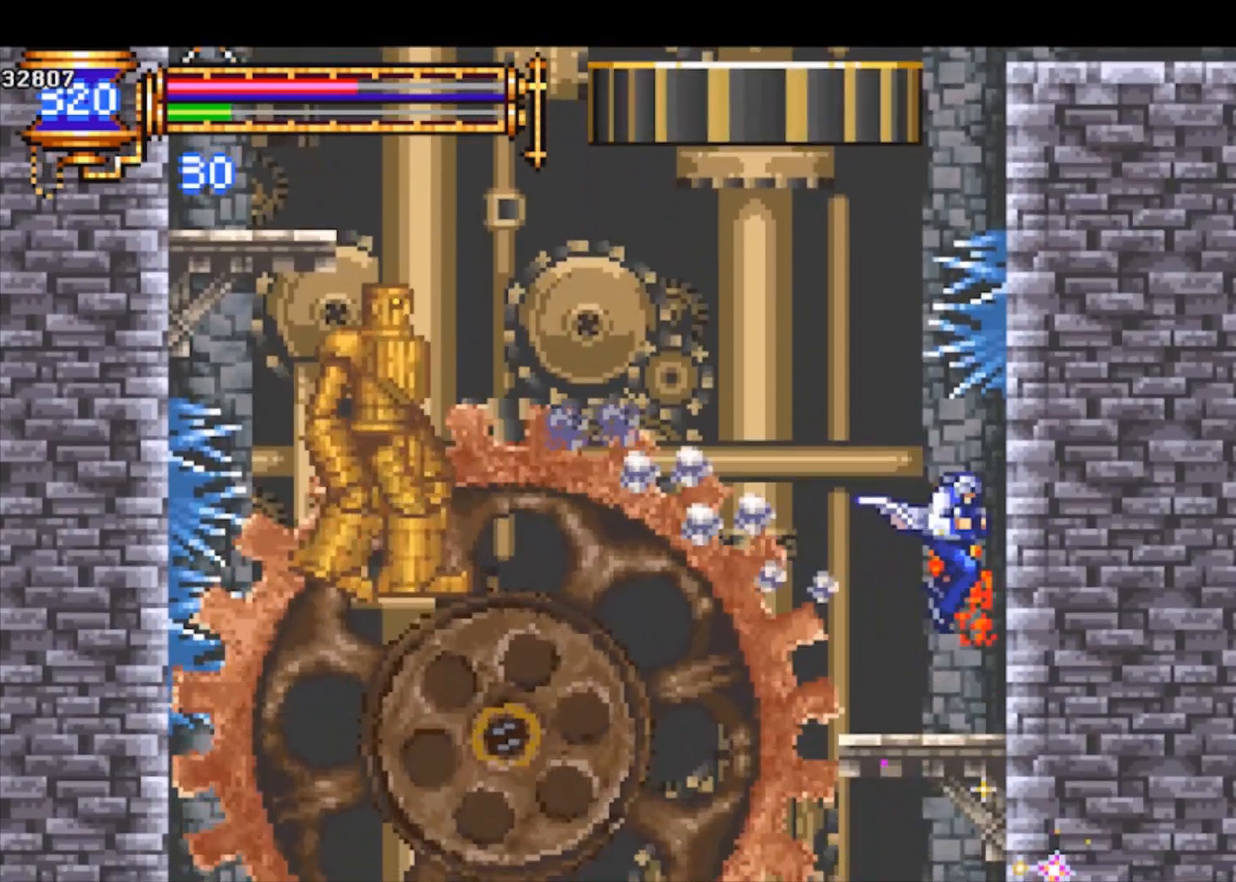
{"buttons": [], "left_stick": "down", "events": [[67, "left_stick", "down"], [167, "CROSS", "down"], [233, "CROSS", "up"], [367, "left_stick", "down-left"], [500, "left_stick", "down"]]}
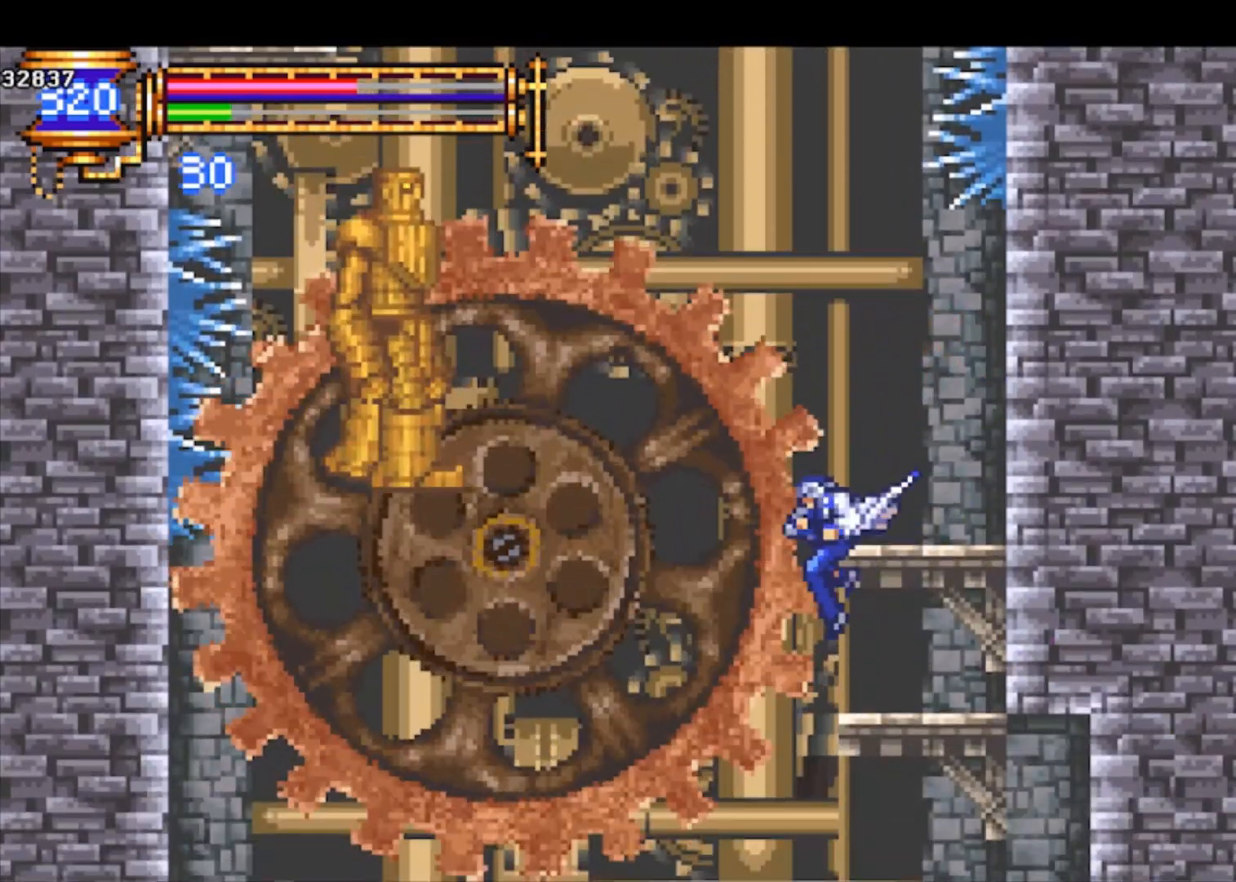
{"buttons": [], "left_stick": "down-right", "events": [[133, "CROSS", "down"], [233, "CROSS", "up"], [233, "left_stick", "down-right"]]}
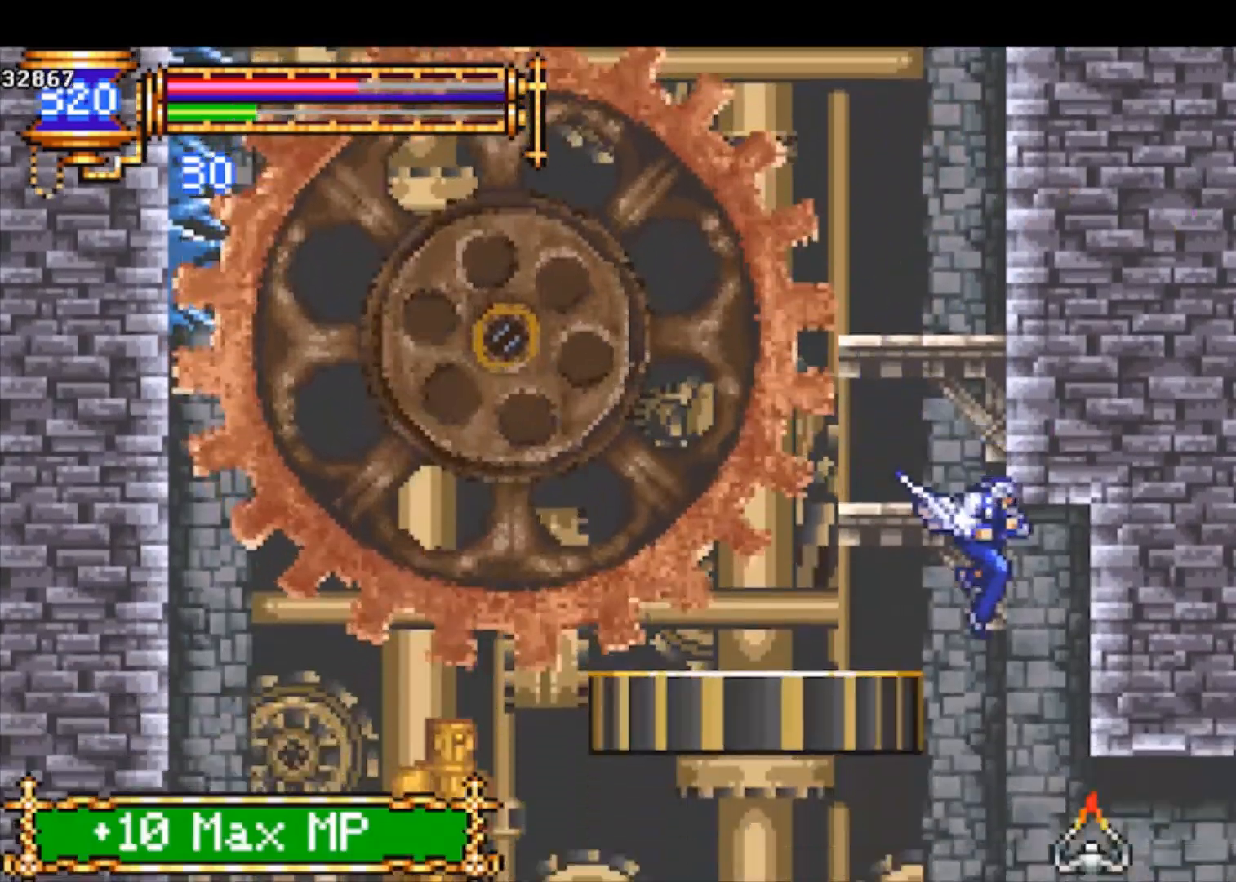
{"buttons": ["CROSS"], "left_stick": "down-right", "events": [[233, "CROSS", "down"], [333, "CROSS", "up"], [367, "CROSS", "down"], [467, "CROSS", "up"], [500, "CROSS", "down"]]}
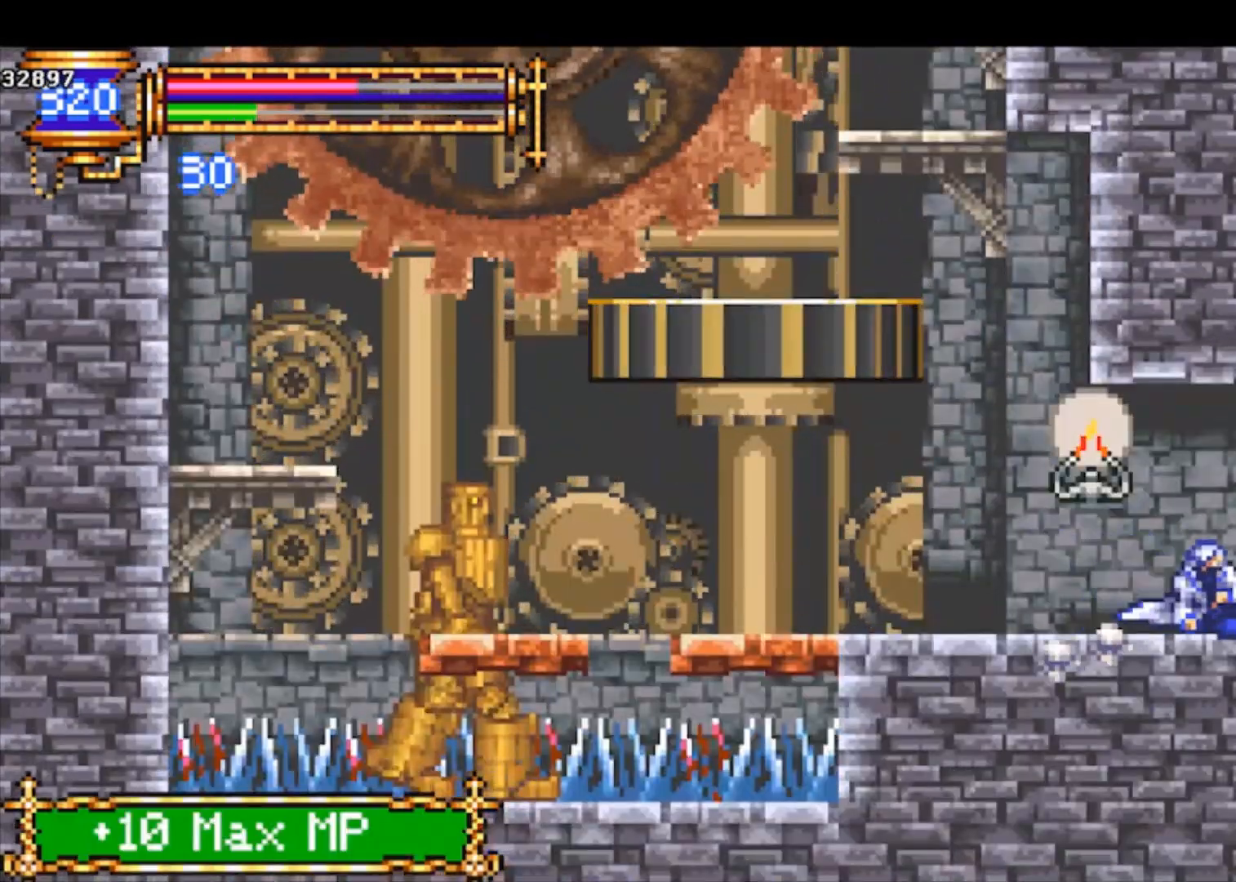
{"buttons": [], "left_stick": "right", "events": [[100, "CROSS", "up"], [267, "left_stick", "center"], [333, "left_stick", "right"]]}
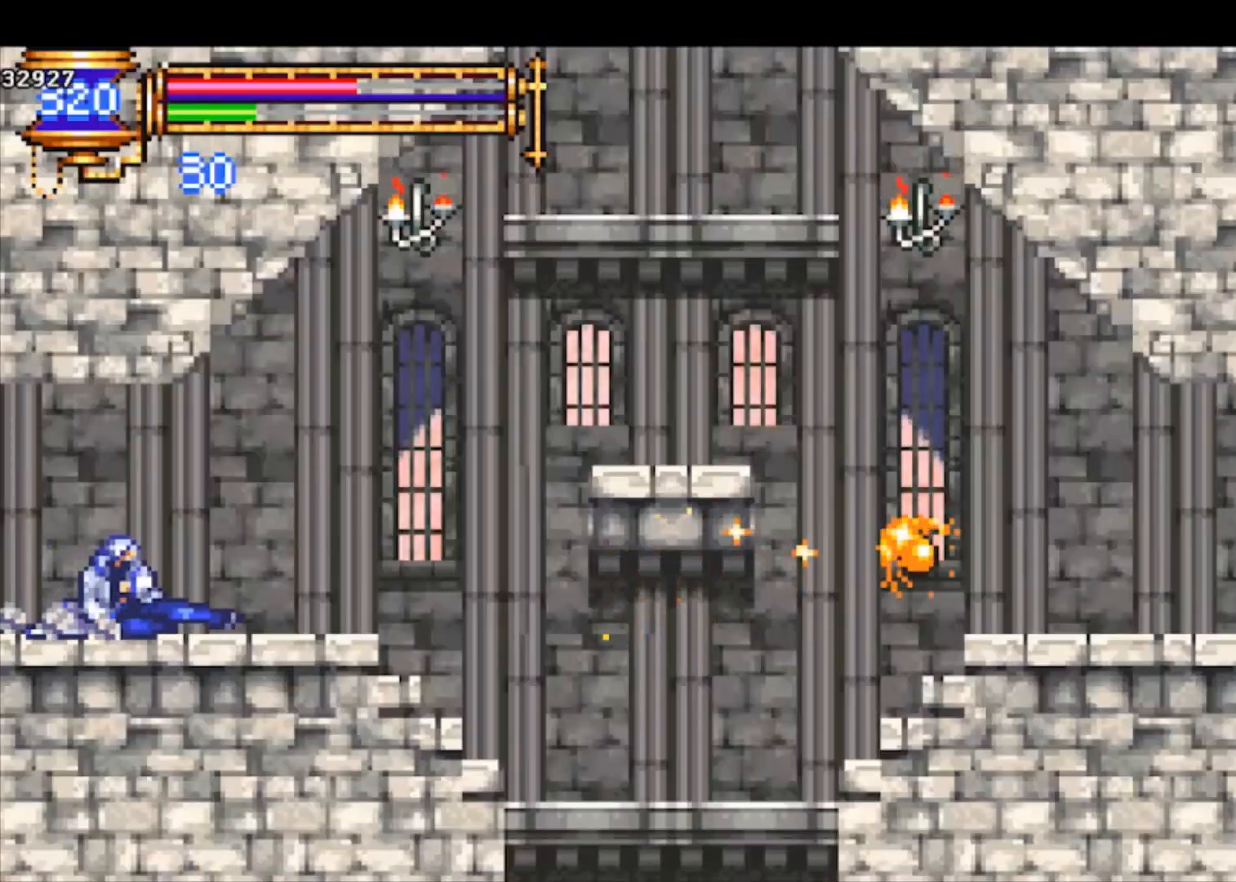
{"buttons": ["CROSS"], "left_stick": "right", "events": [[333, "CROSS", "down"]]}
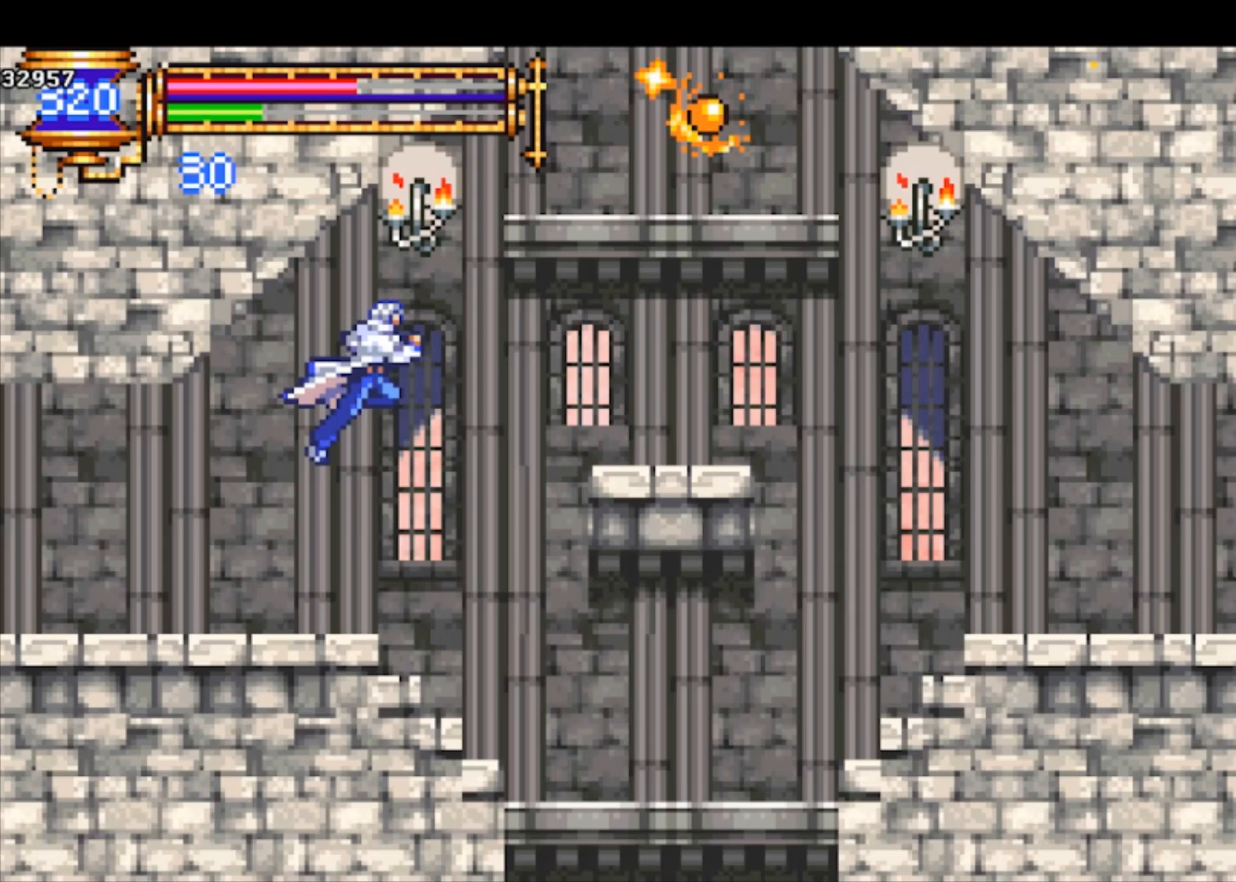
{"buttons": ["CROSS"], "left_stick": "right", "events": []}
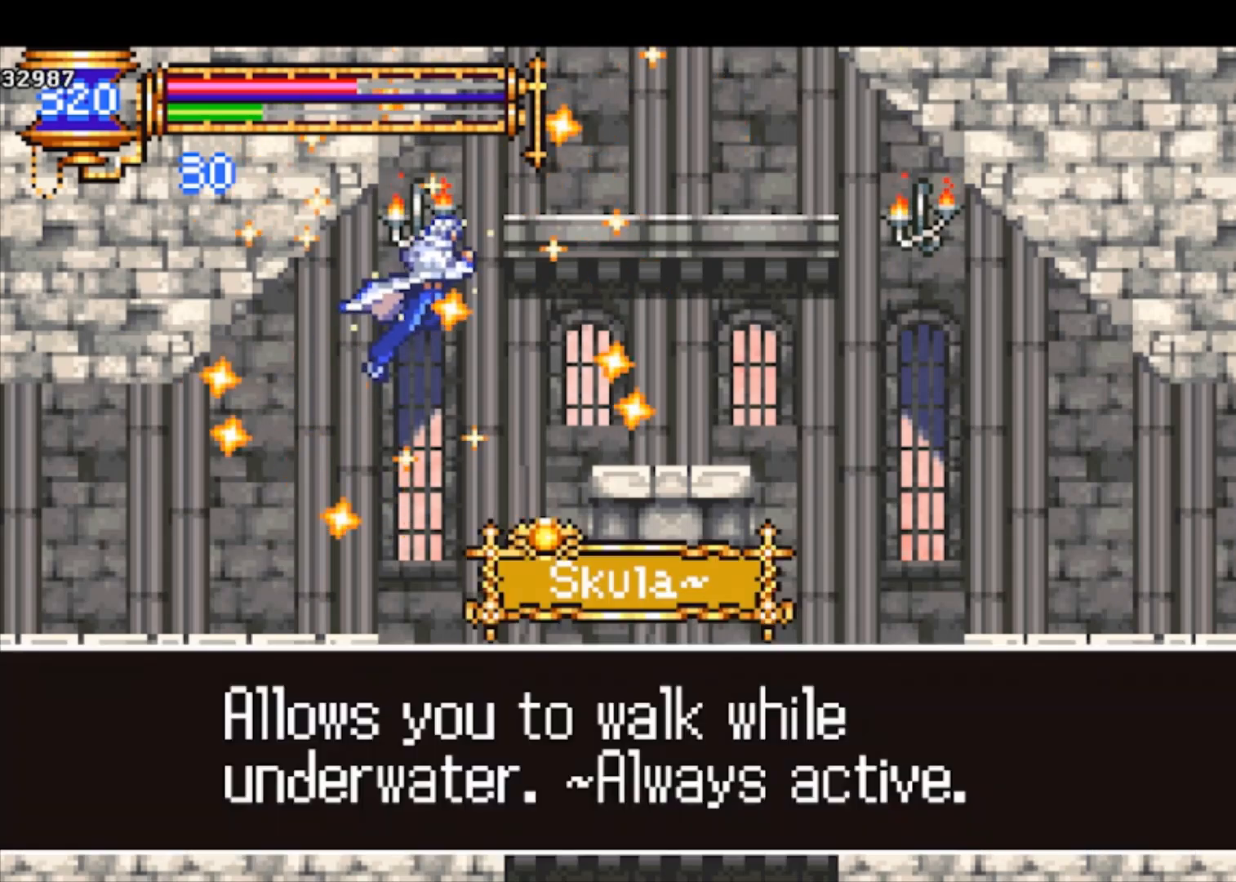
{"buttons": ["CROSS"], "left_stick": "right", "events": [[33, "CROSS", "up"], [200, "CROSS", "down"], [333, "CROSS", "up"], [433, "CROSS", "down"]]}
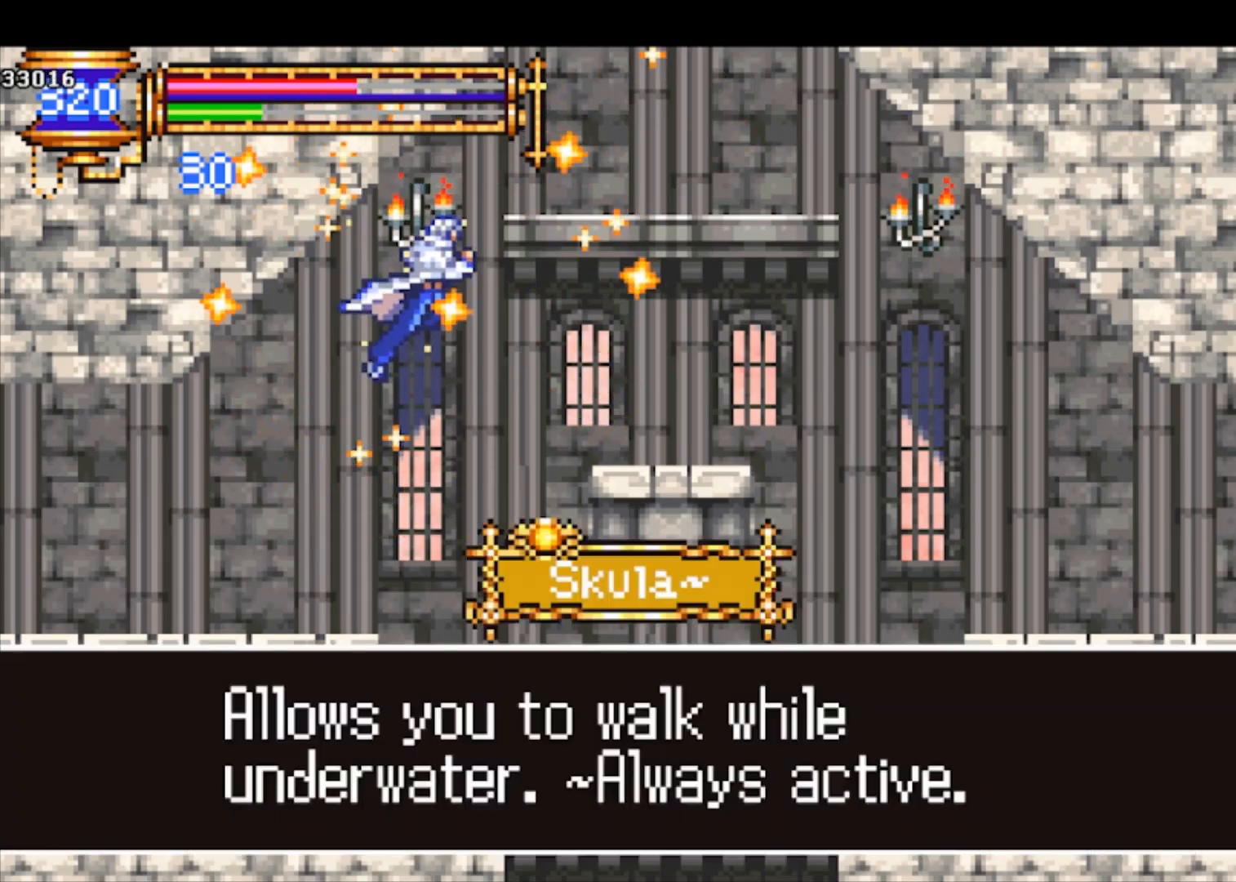
{"buttons": ["CROSS"], "left_stick": "right", "events": [[67, "CROSS", "up"], [133, "CROSS", "down"], [233, "CROSS", "up"], [300, "CROSS", "down"], [400, "CROSS", "up"], [500, "CROSS", "down"]]}
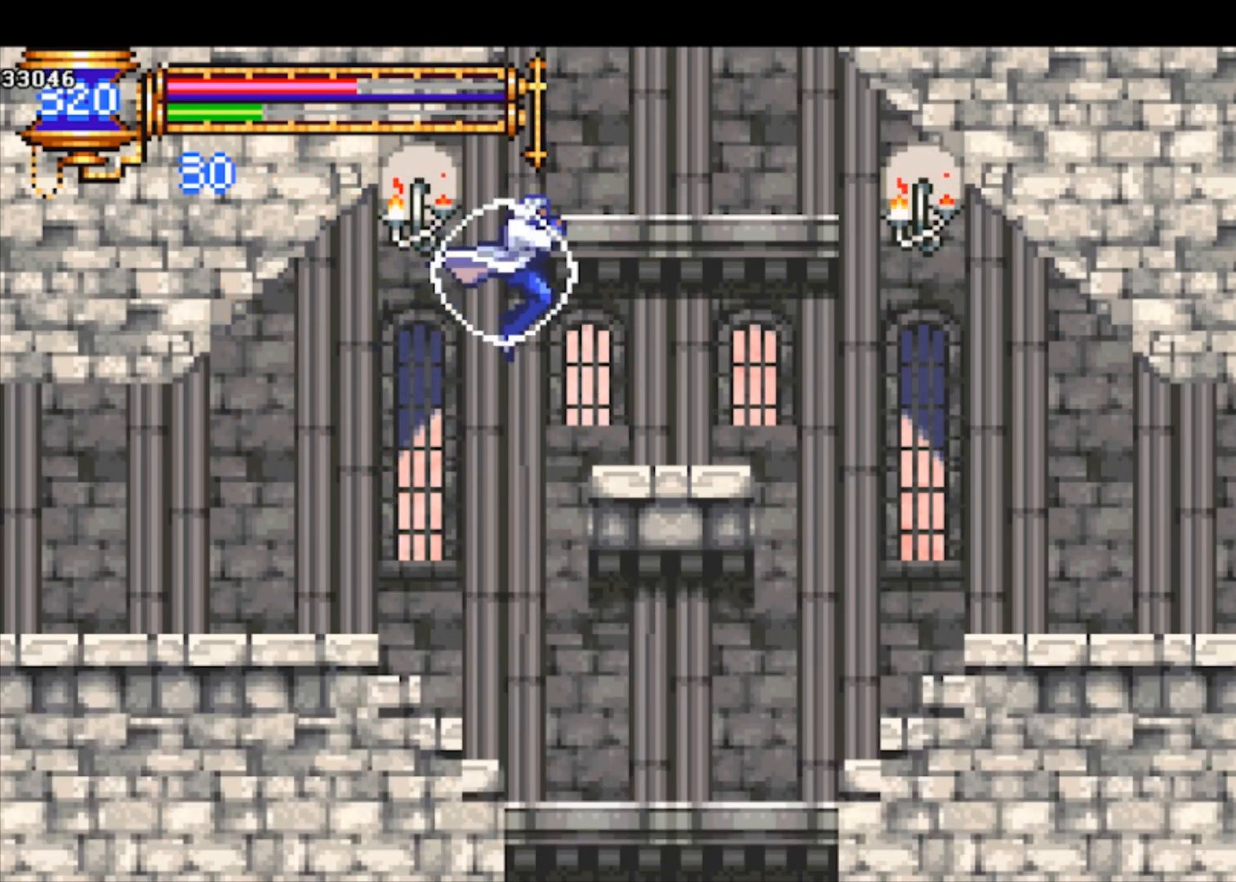
{"buttons": ["CROSS"], "left_stick": "center", "events": [[333, "CROSS", "up"], [400, "CROSS", "down"], [400, "left_stick", "left"], [467, "left_stick", "center"]]}
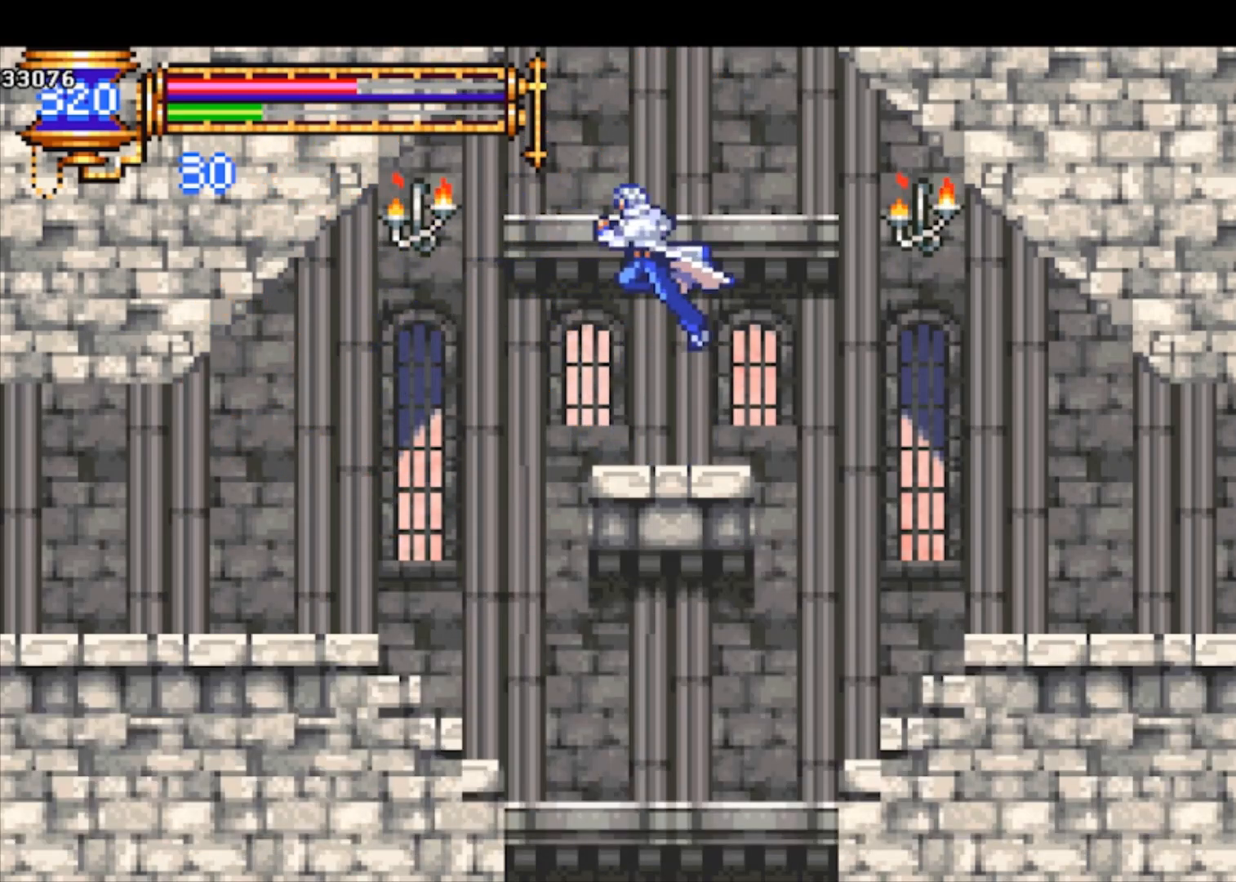
{"buttons": ["CROSS"], "left_stick": "left", "events": [[233, "CROSS", "up"], [433, "left_stick", "left"], [467, "CROSS", "down"]]}
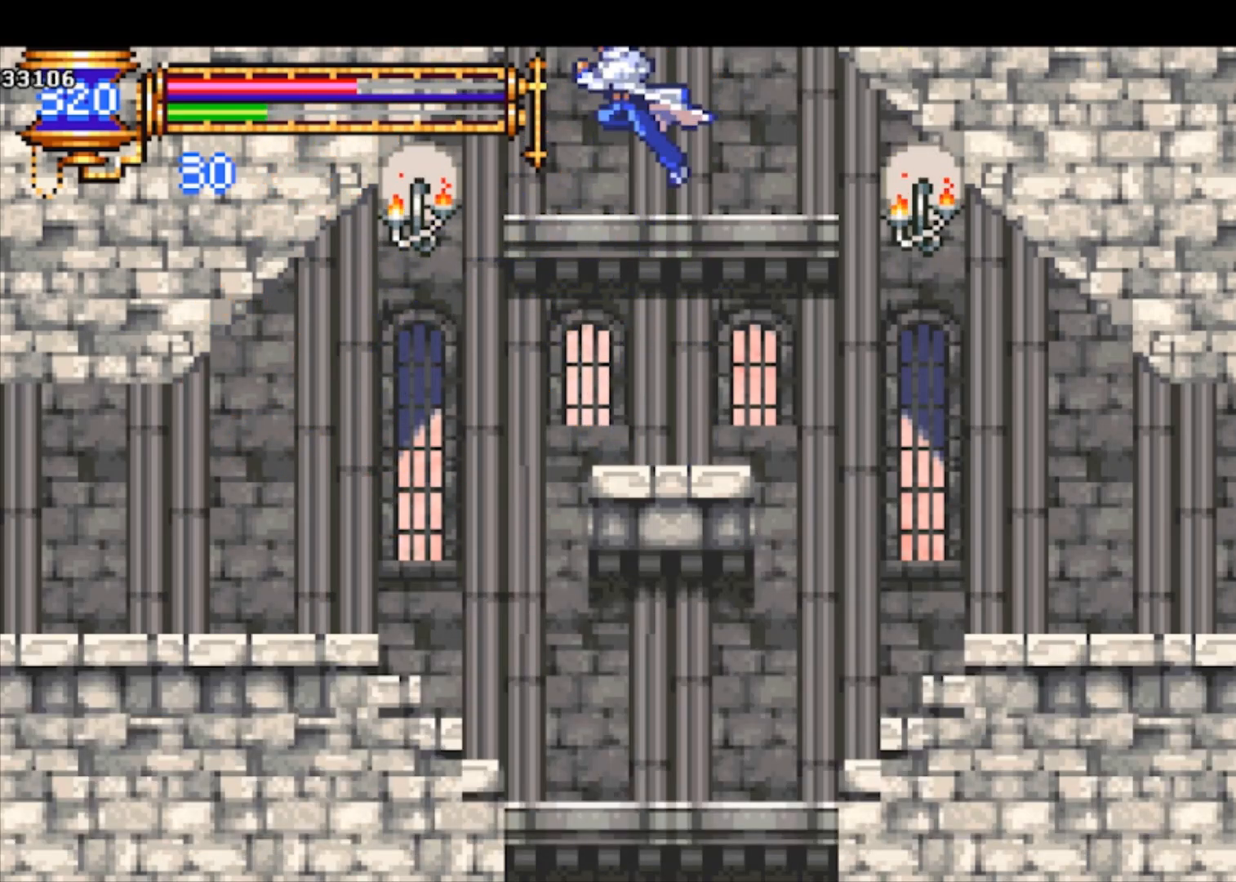
{"buttons": ["CROSS"], "left_stick": "center", "events": [[33, "left_stick", "center"]]}
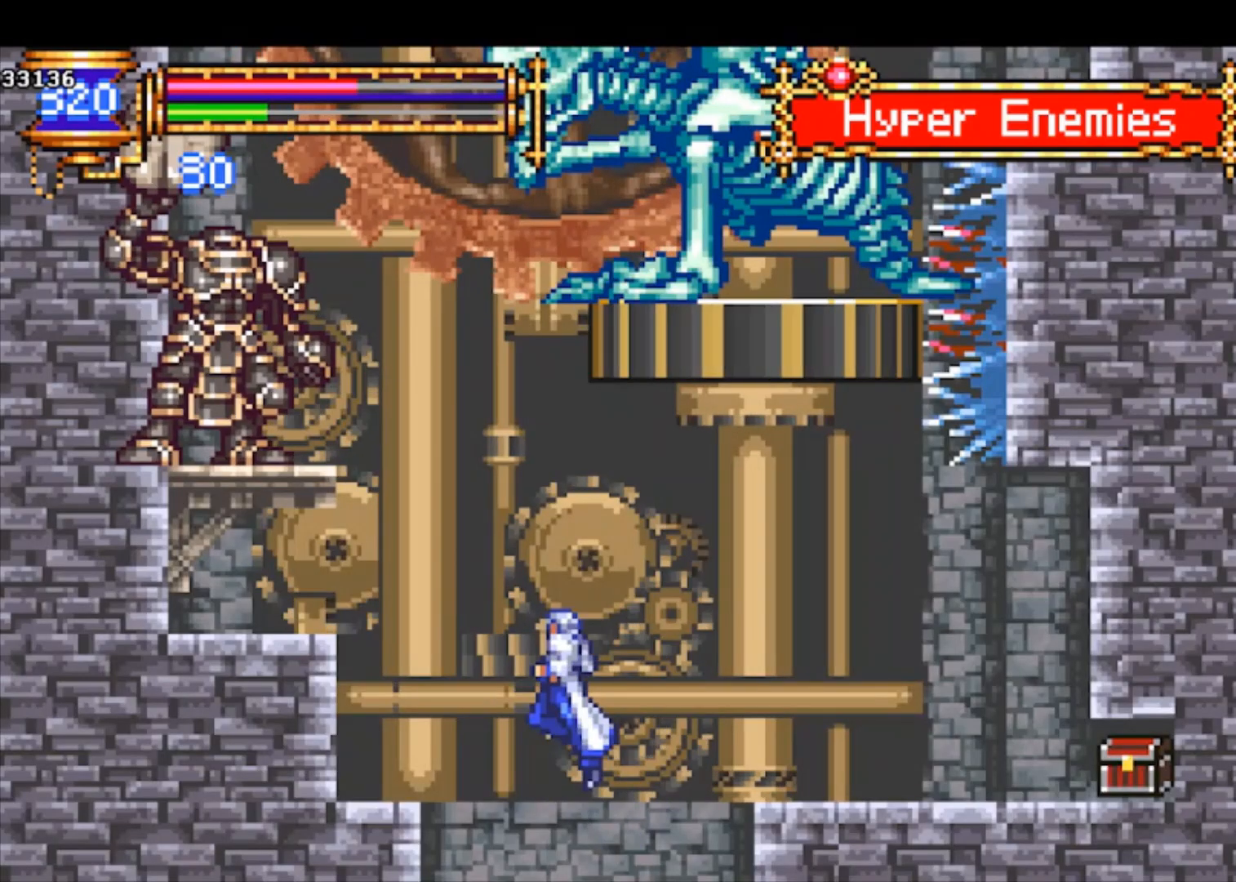
{"buttons": [], "left_stick": "left", "events": [[200, "left_stick", "right"], [300, "CROSS", "up"], [433, "left_stick", "left"]]}
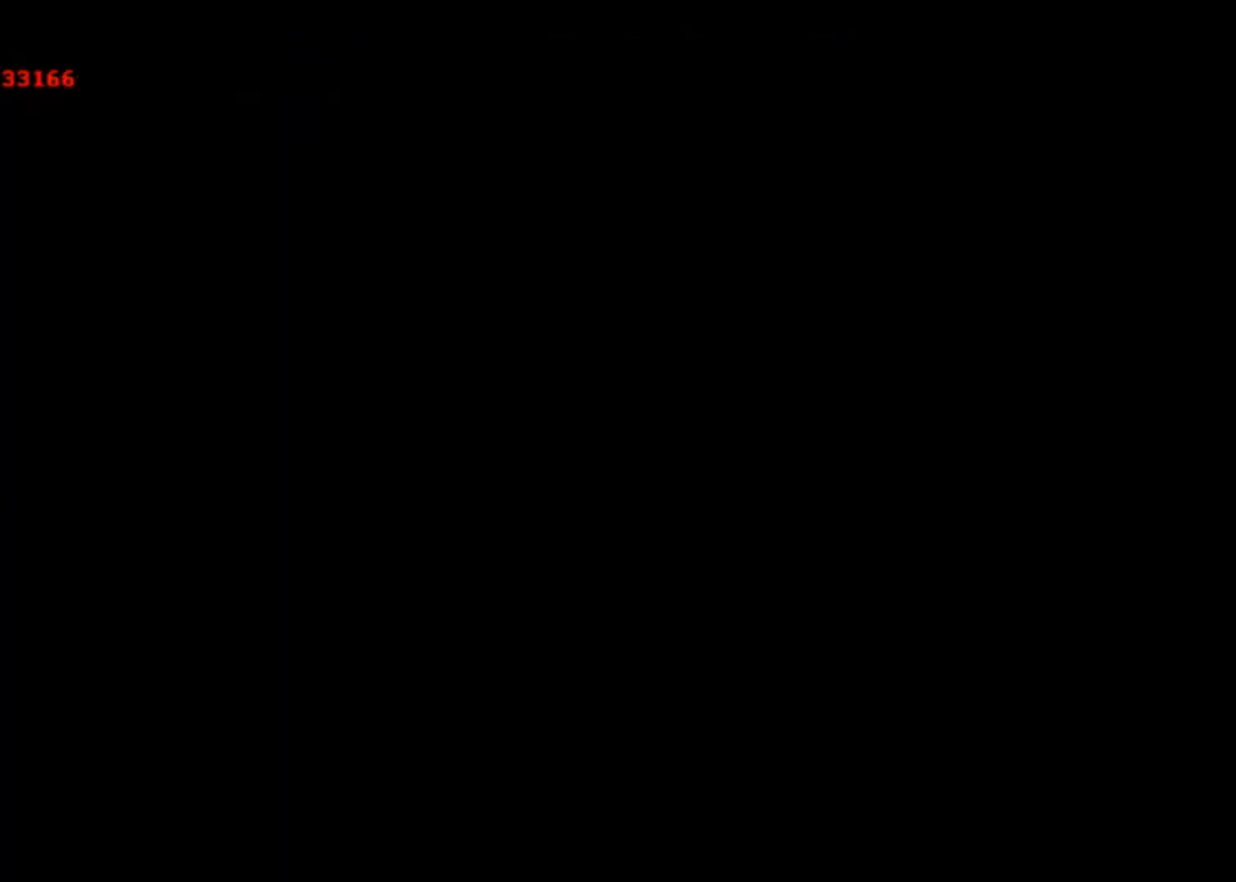
{"buttons": ["CROSS"], "left_stick": "right", "events": [[33, "left_stick", "center"], [167, "left_stick", "right"], [367, "CROSS", "down"]]}
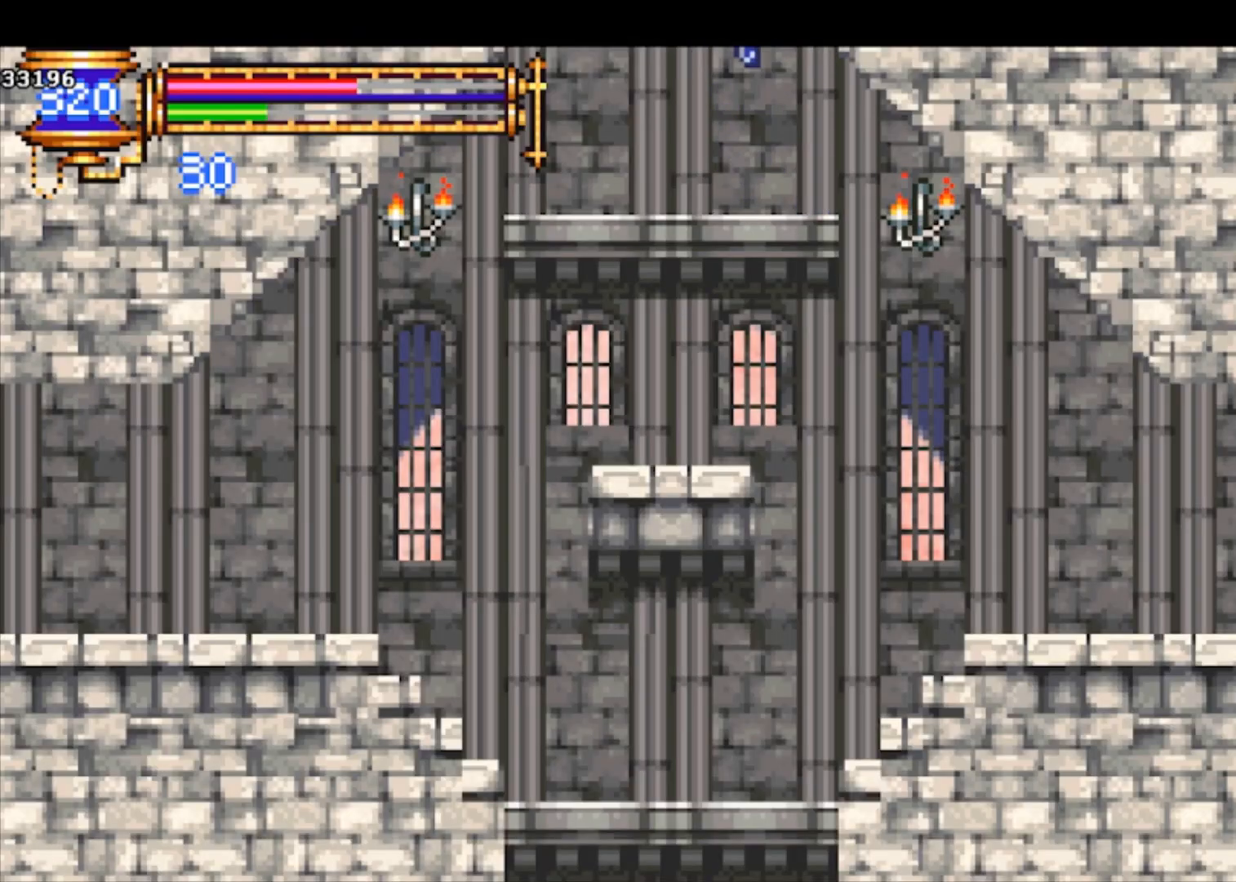
{"buttons": ["CROSS"], "left_stick": "right", "events": []}
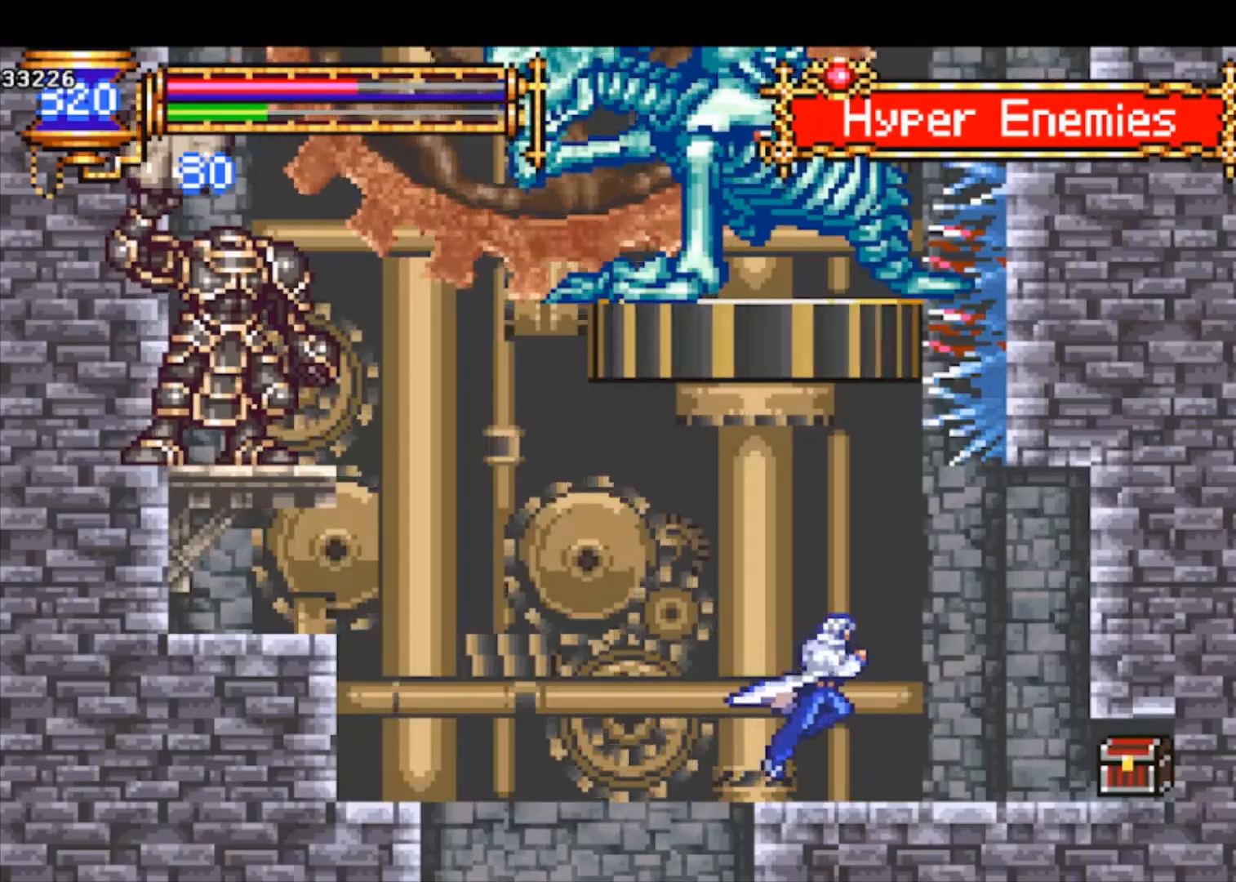
{"buttons": [], "left_stick": "down", "events": [[100, "CROSS", "up"], [167, "left_stick", "down-right"], [233, "CROSS", "down"], [433, "left_stick", "down"], [500, "CROSS", "up"]]}
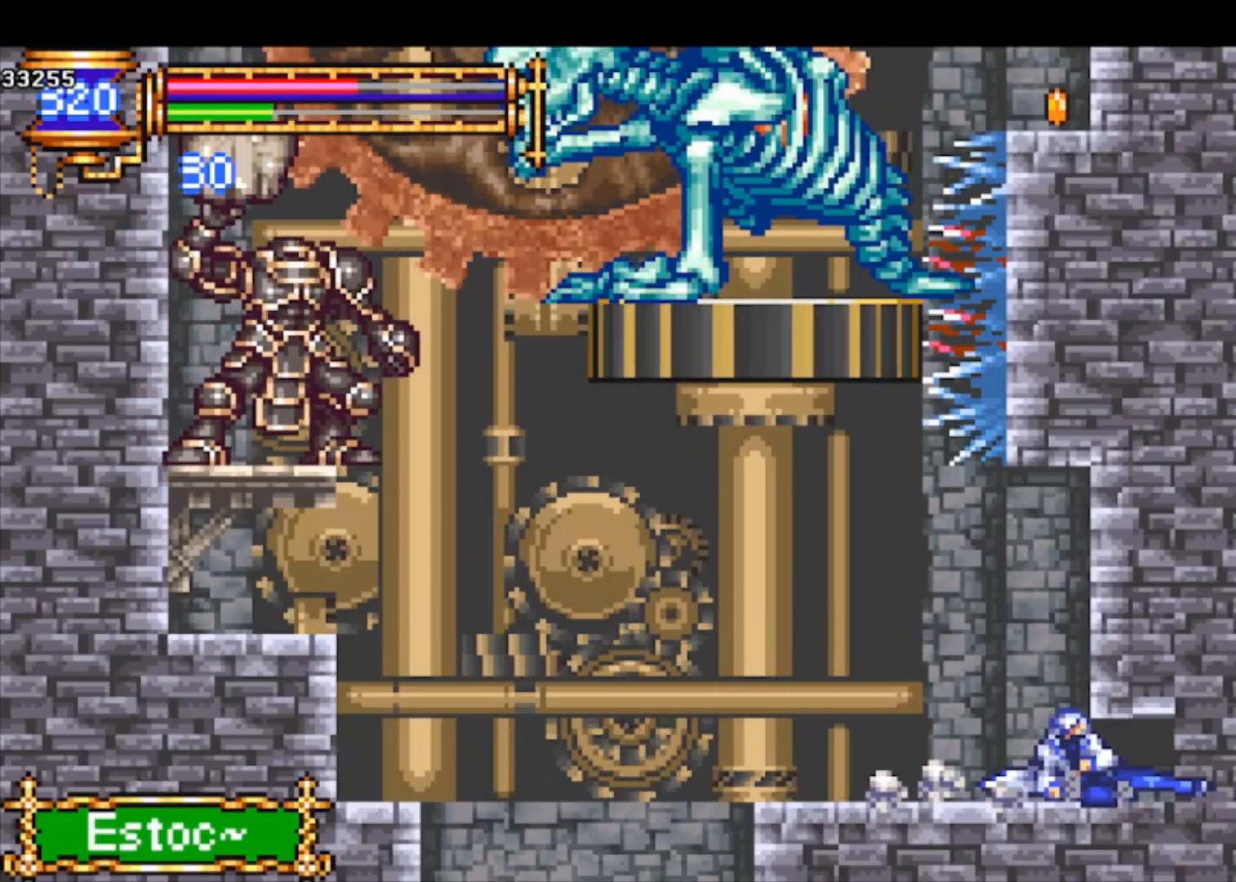
{"buttons": [], "left_stick": "down-left", "events": [[67, "left_stick", "down-left"], [233, "CROSS", "down"], [333, "CROSS", "up"], [367, "CROSS", "down"], [467, "CROSS", "up"]]}
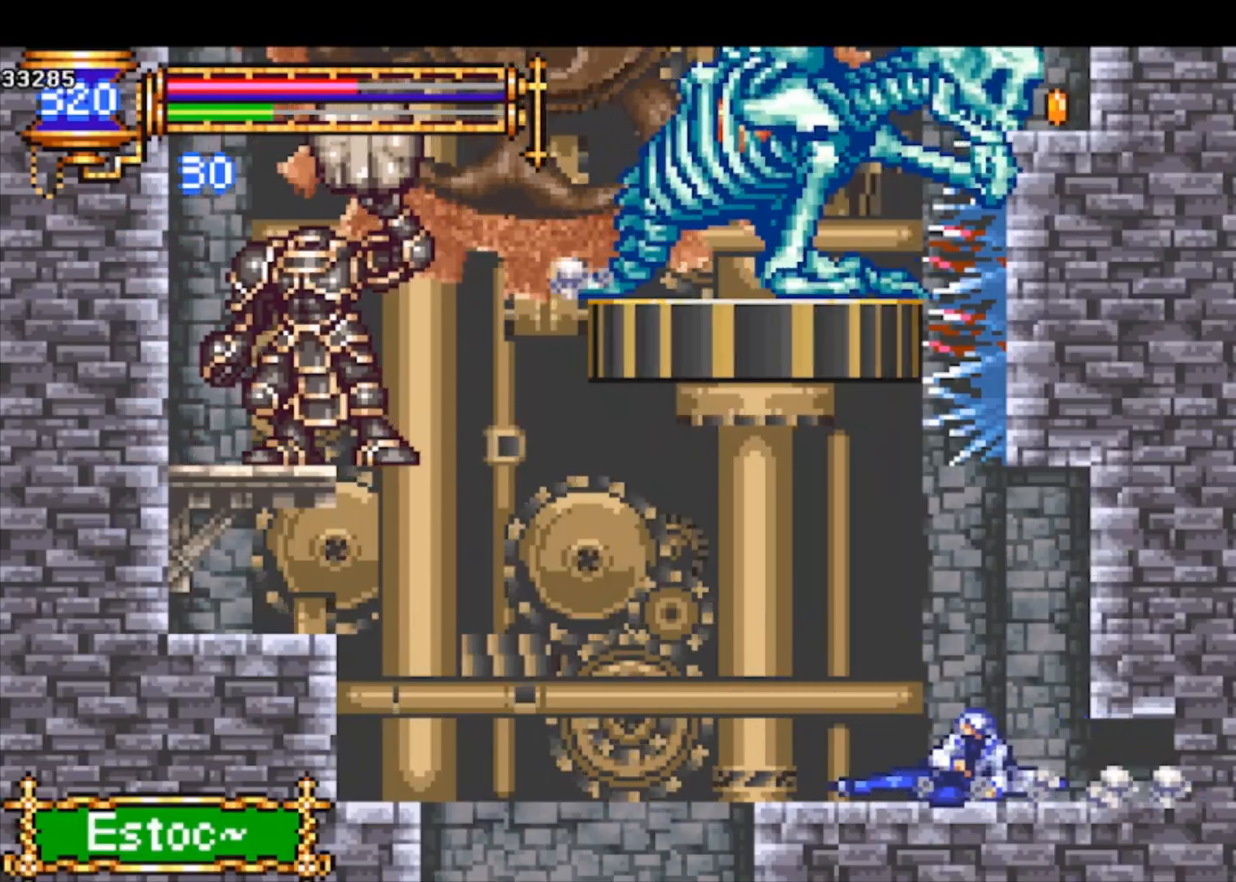
{"buttons": [], "left_stick": "center", "events": [[300, "left_stick", "center"]]}
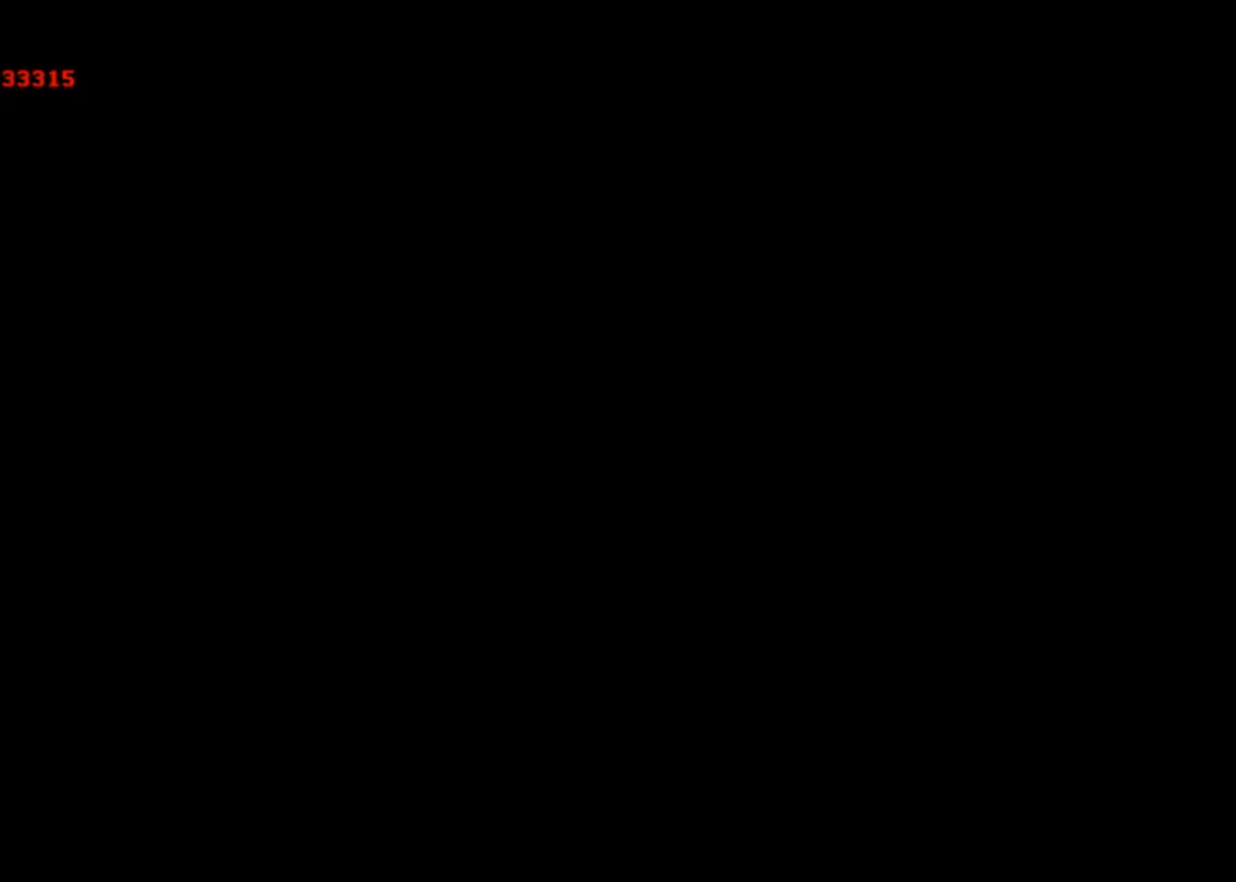
{"buttons": [], "left_stick": "center", "events": [[167, "DPAD_DOWN", "down"], [200, "DPAD_DOWN", "up"], [267, "DPAD_DOWN", "down"], [333, "CROSS", "down"], [333, "DPAD_DOWN", "up"], [400, "CROSS", "up"]]}
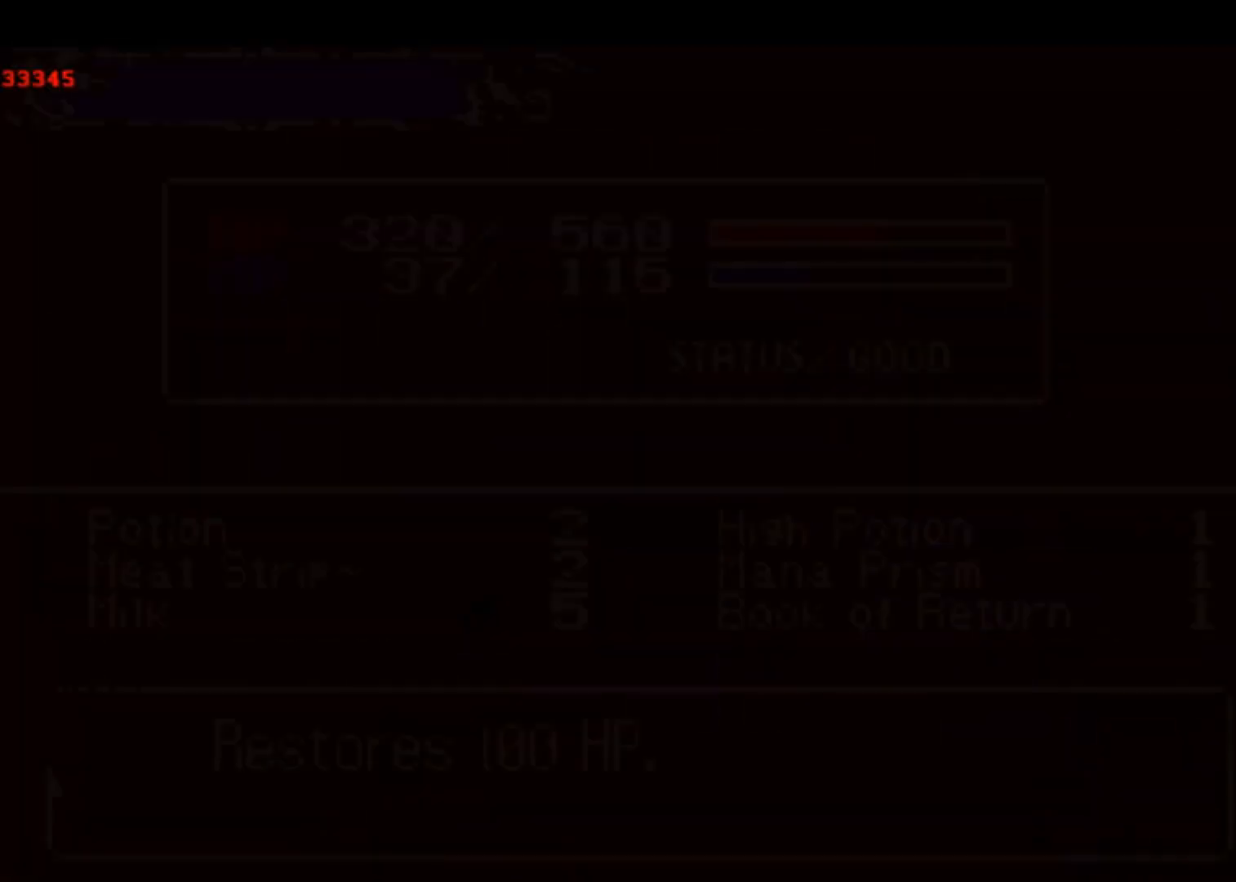
{"buttons": [], "left_stick": "center", "events": [[200, "DPAD_DOWN", "down"], [233, "DPAD_DOWN", "up"], [300, "DPAD_DOWN", "down"], [367, "DPAD_DOWN", "up"]]}
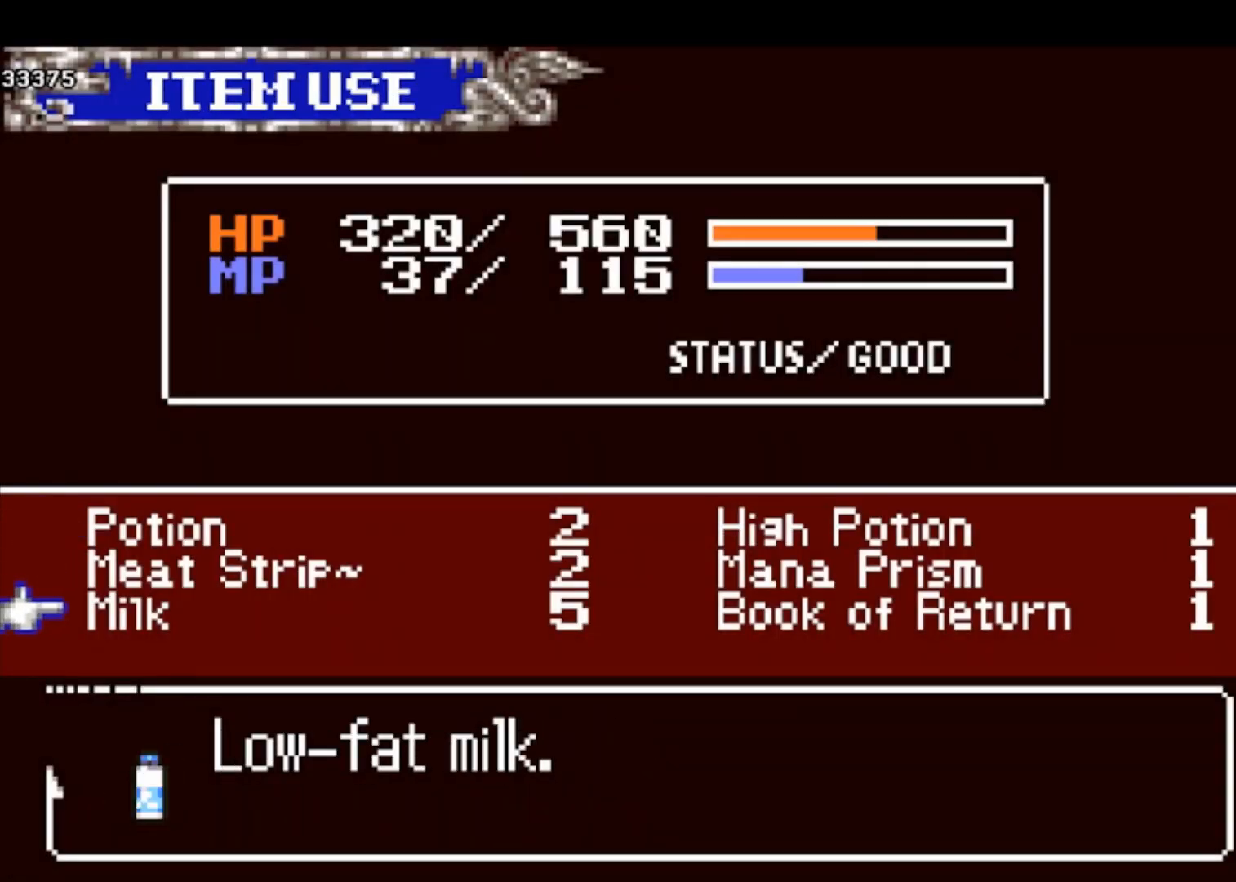
{"buttons": [], "left_stick": "center", "events": [[200, "DPAD_RIGHT", "down"], [267, "DPAD_RIGHT", "up"]]}
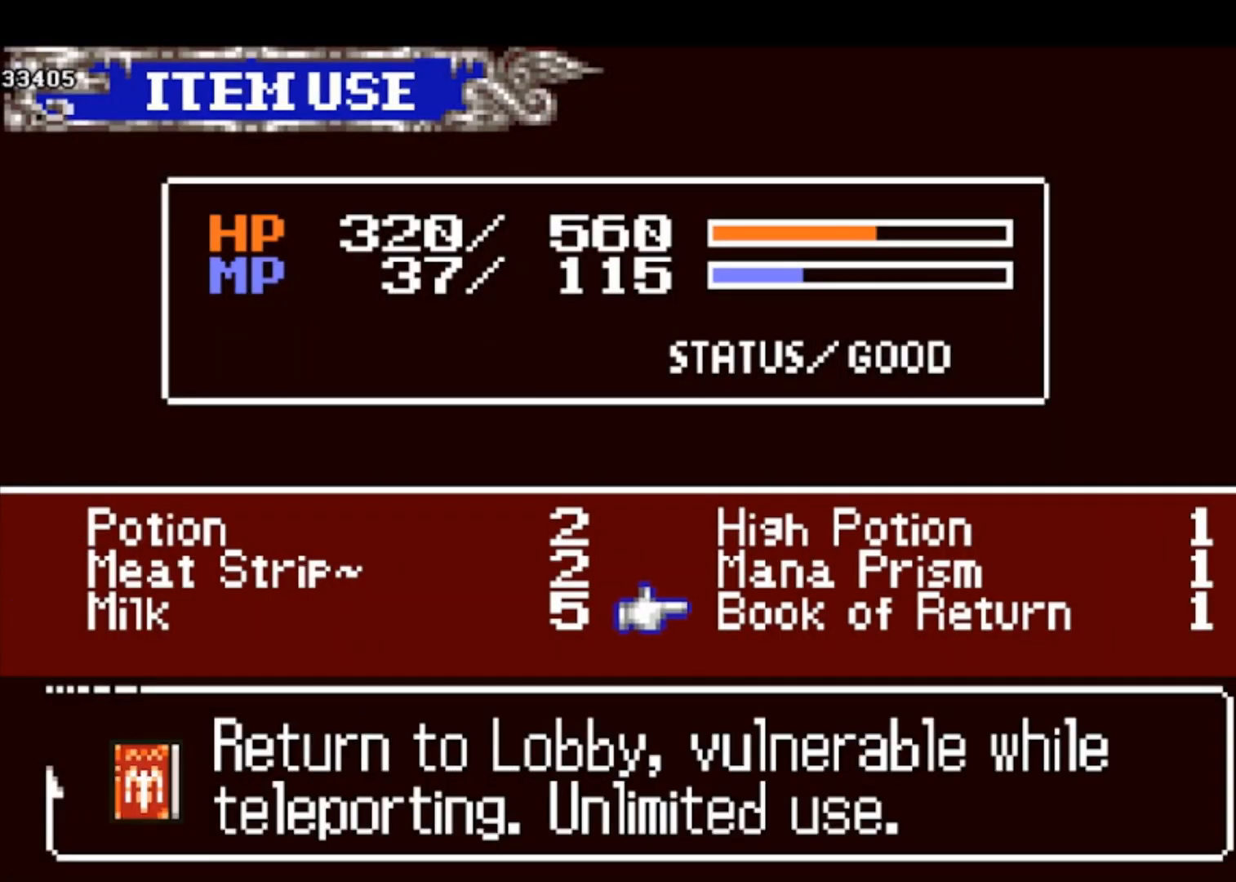
{"buttons": [], "left_stick": "center", "events": [[167, "DPAD_LEFT", "down"], [233, "DPAD_LEFT", "up"], [333, "CROSS", "down"], [400, "CROSS", "up"], [400, "DPAD_RIGHT", "down"], [500, "DPAD_RIGHT", "up"]]}
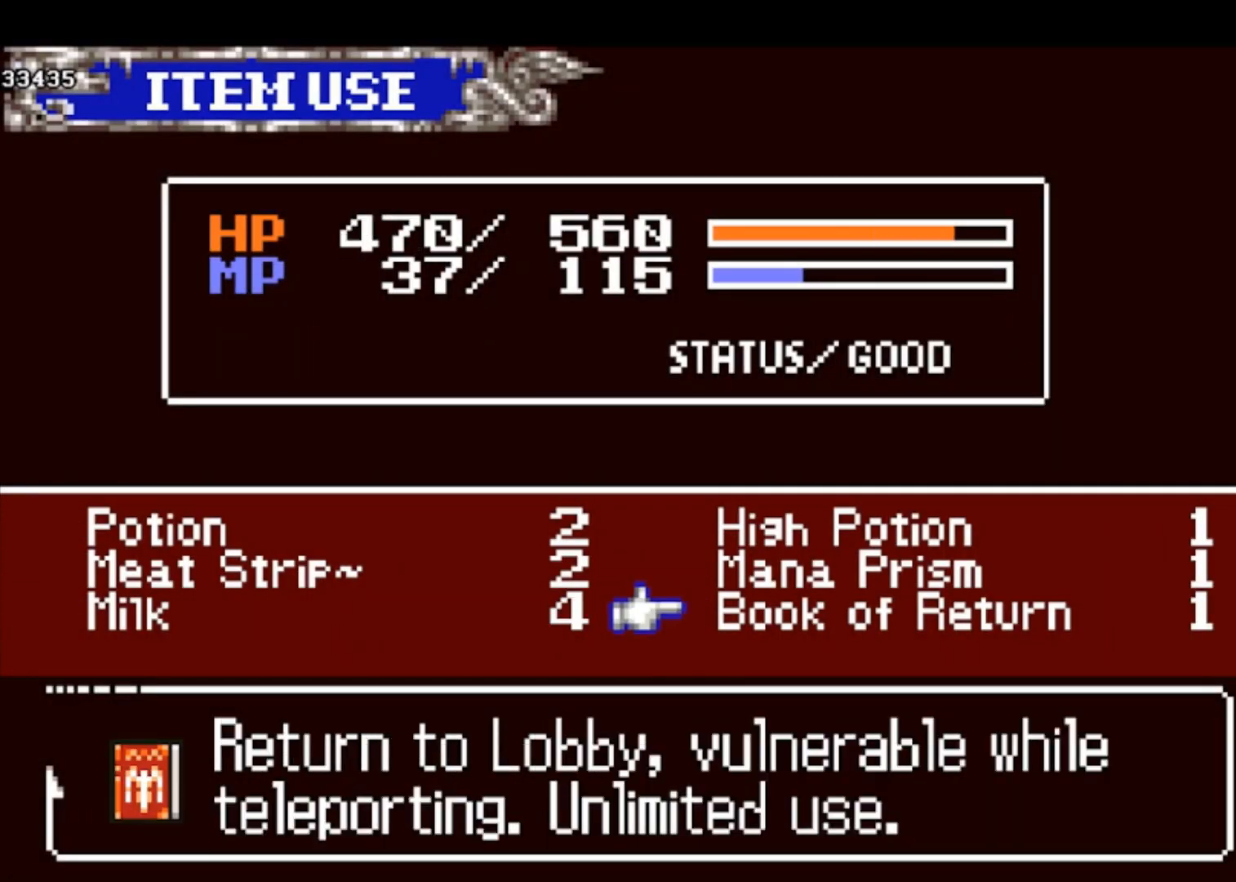
{"buttons": [], "left_stick": "center", "events": [[33, "CROSS", "down"], [100, "CROSS", "up"], [200, "SQUARE", "down"], [300, "SQUARE", "up"], [367, "SQUARE", "down"], [467, "SQUARE", "up"]]}
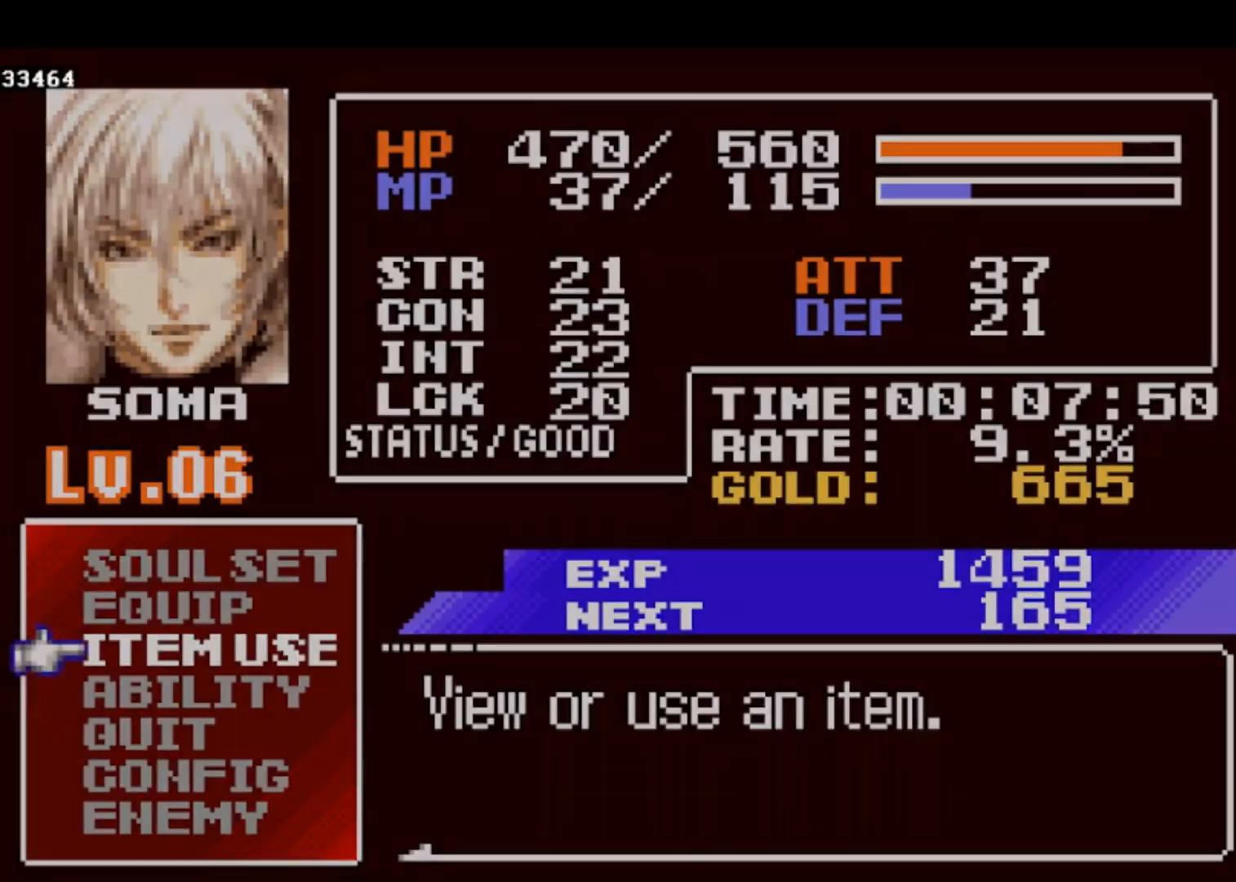
{"buttons": [], "left_stick": "center", "events": [[33, "SQUARE", "down"], [100, "SQUARE", "up"], [167, "SQUARE", "down"], [233, "SQUARE", "up"], [300, "SQUARE", "down"], [400, "SQUARE", "up"]]}